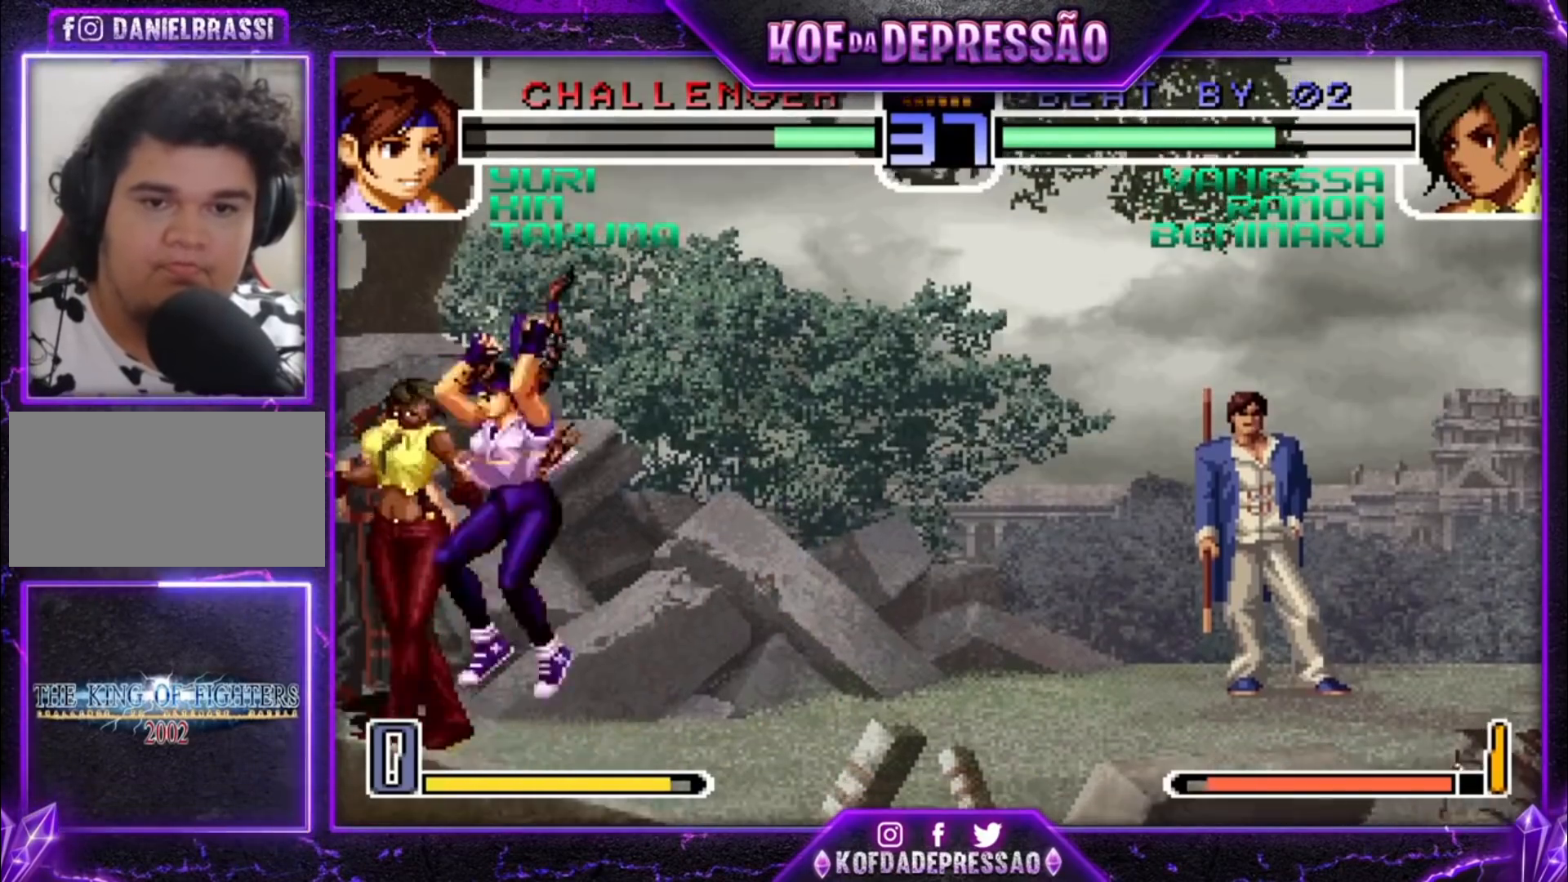
Gameplay with a controller (arcade stick); each line is a JSON object with the inputs held at the frame after it. "events" lists button and stick changes between this image and that frame as [ms after this image, input, new state], when the widget could be followed in between. Not read: L3 R3.
{"buttons": [], "left_stick": "down-left", "events": [[100, "R1", "down"], [133, "CROSS", "down"], [200, "CROSS", "up"], [233, "R1", "up"]]}
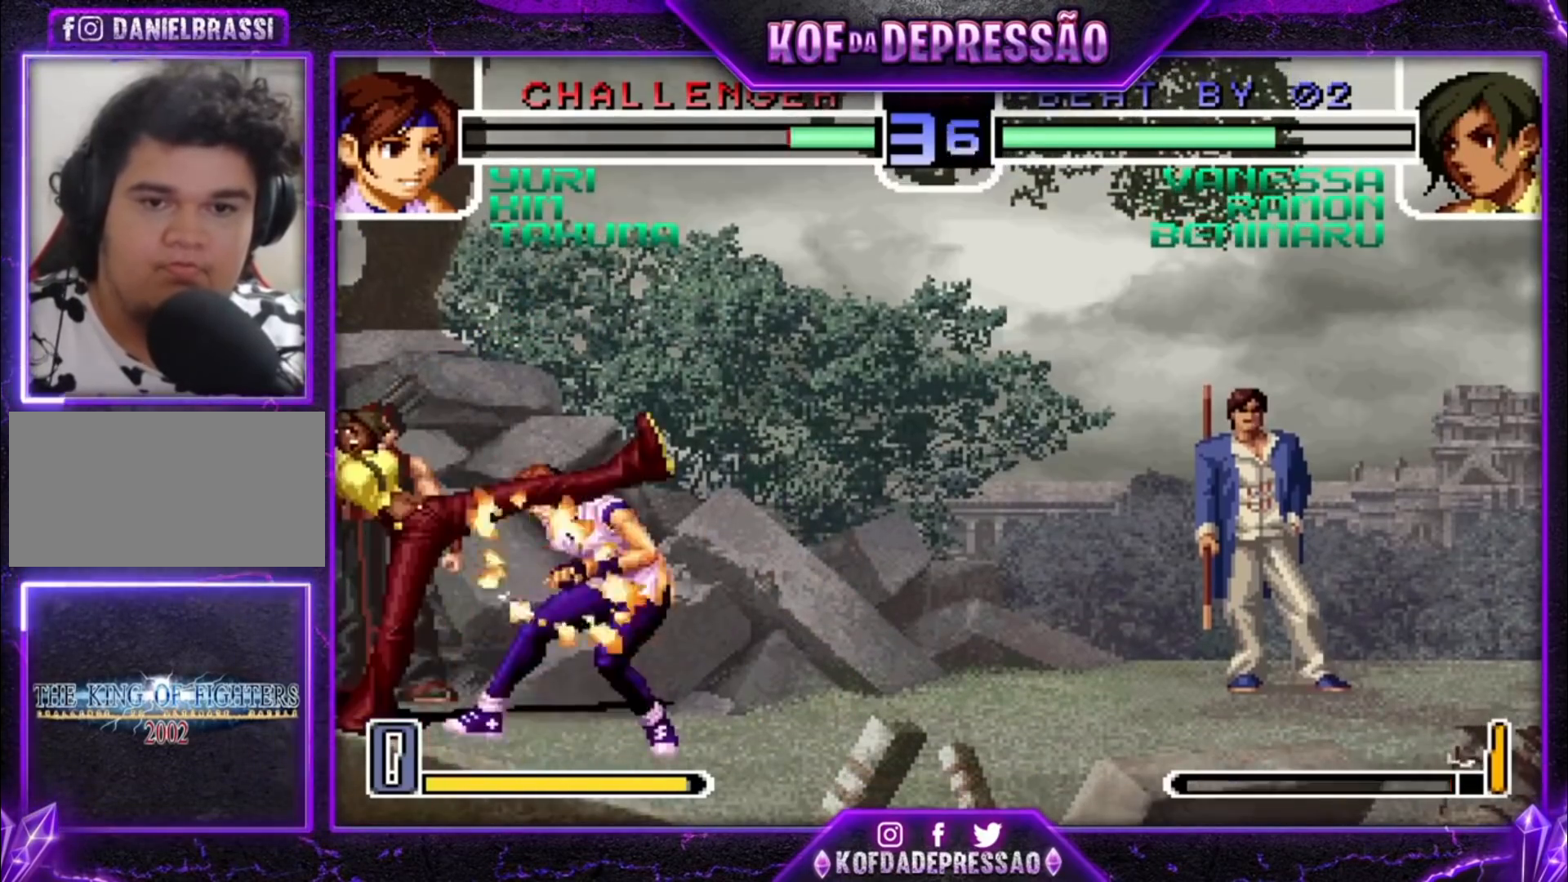
{"buttons": [], "left_stick": "down-left"}
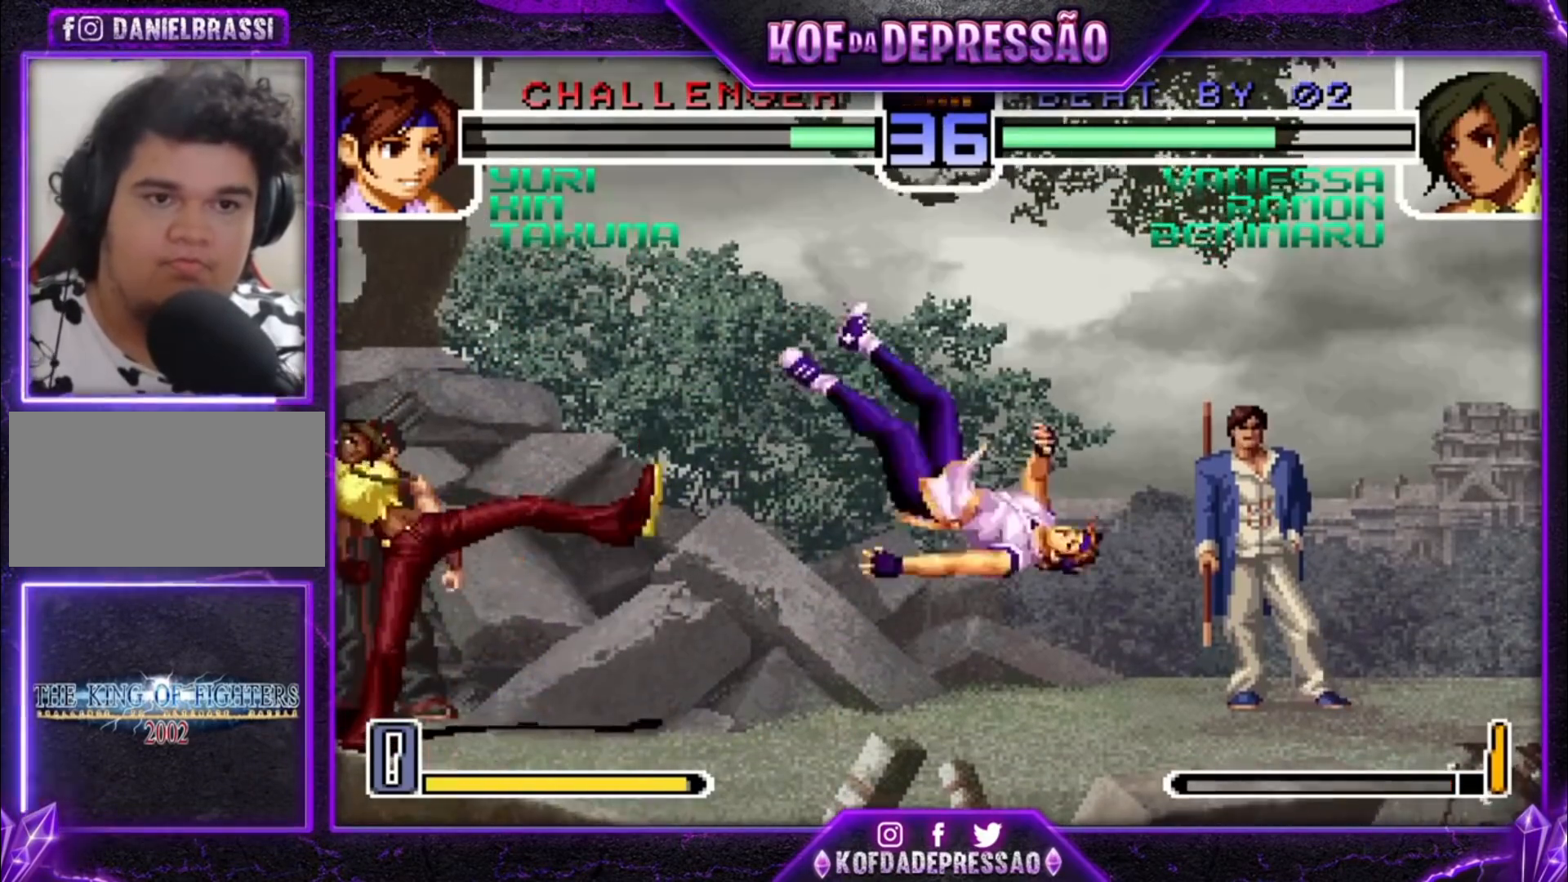
{"buttons": [], "left_stick": "up-right", "events": [[33, "left_stick", "down-right"], [100, "left_stick", "right"], [133, "TRIANGLE", "down"], [200, "left_stick", "center"], [233, "TRIANGLE", "up"], [333, "left_stick", "down-right"], [400, "left_stick", "up-right"]]}
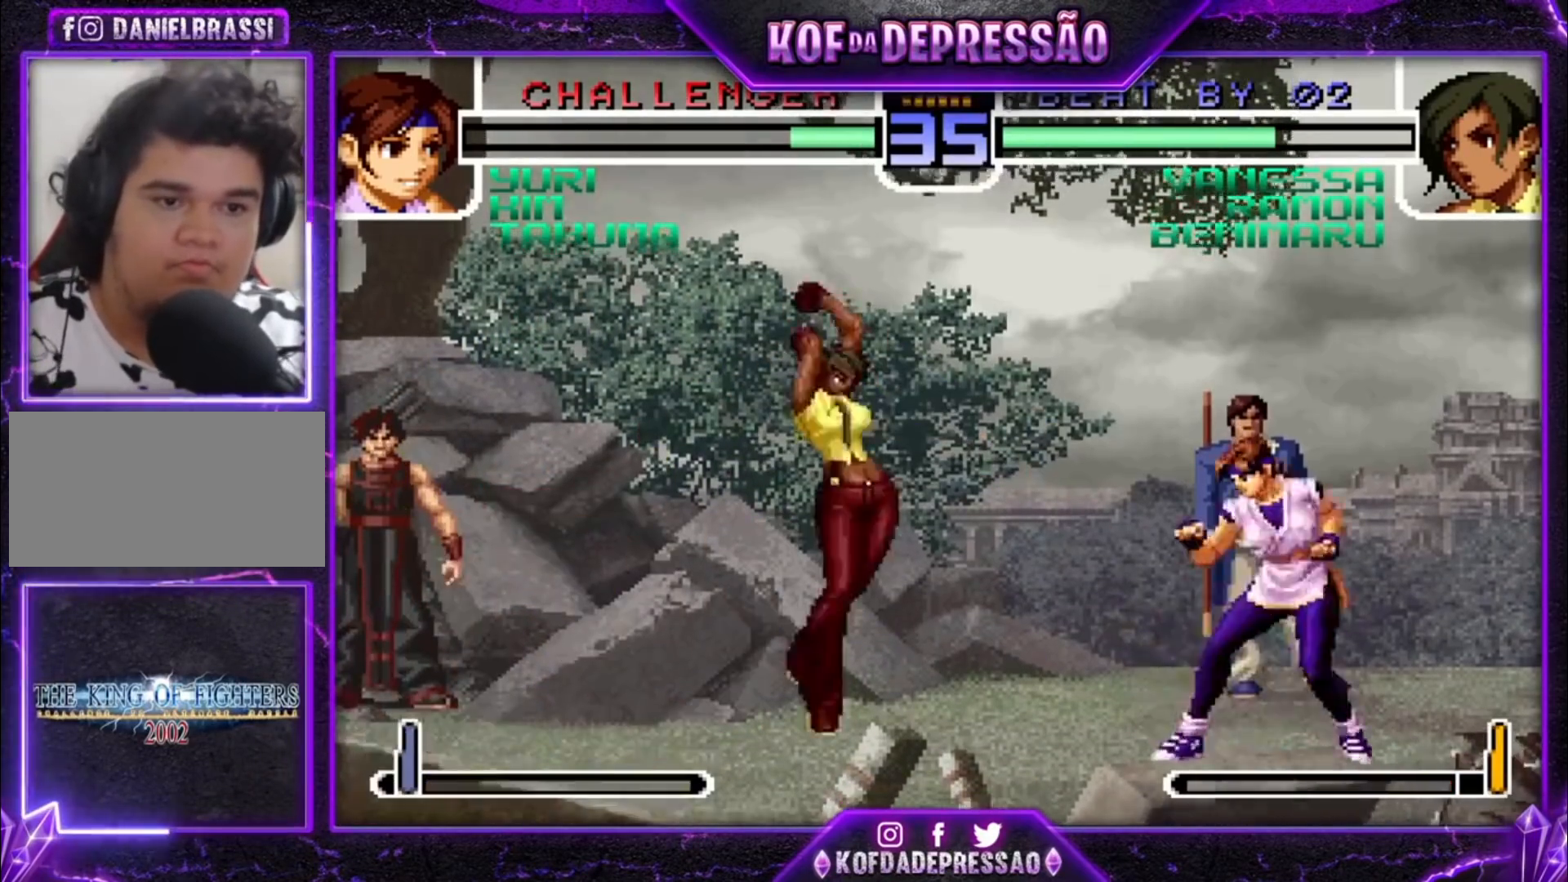
{"buttons": [], "left_stick": "center", "events": [[33, "R1", "down"], [333, "left_stick", "center"], [400, "R1", "up"]]}
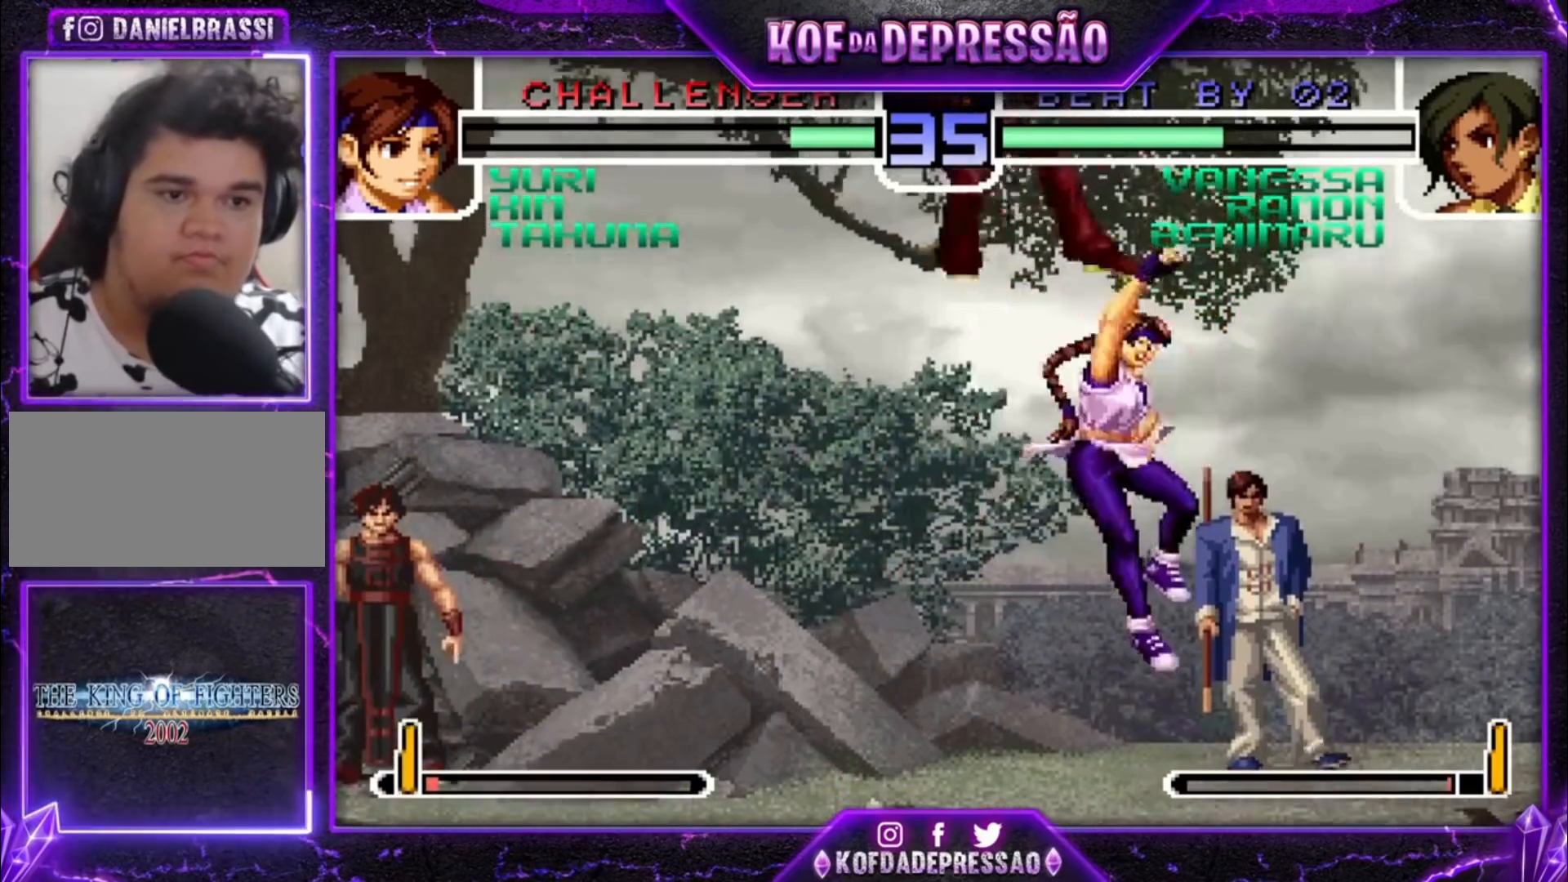
{"buttons": [], "left_stick": "center", "events": []}